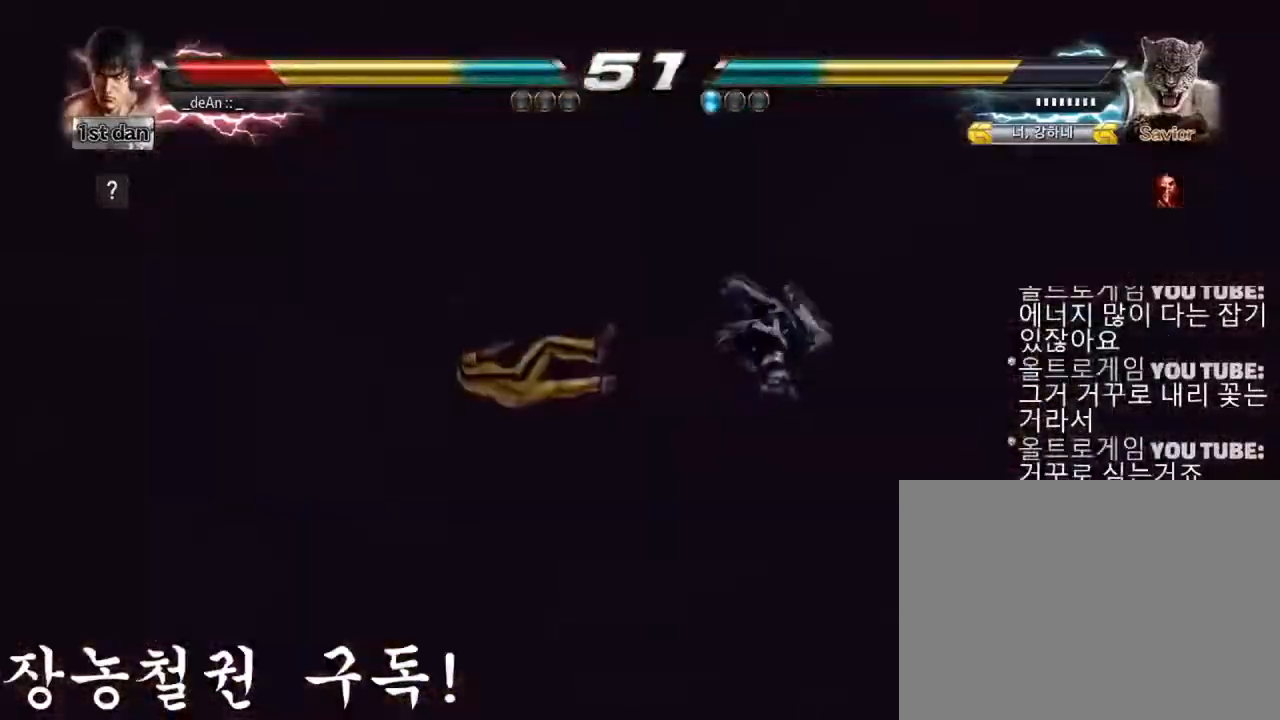
Gameplay with a controller (arcade stick); each line is a JSON object with the inputs held at the frame after it. "events" lists button and stick changes between this image and that frame as [ms after this image, input, new state], when the widget could be followed in between. Not read: L3 R3.
{"buttons": [], "left_stick": "left", "events": []}
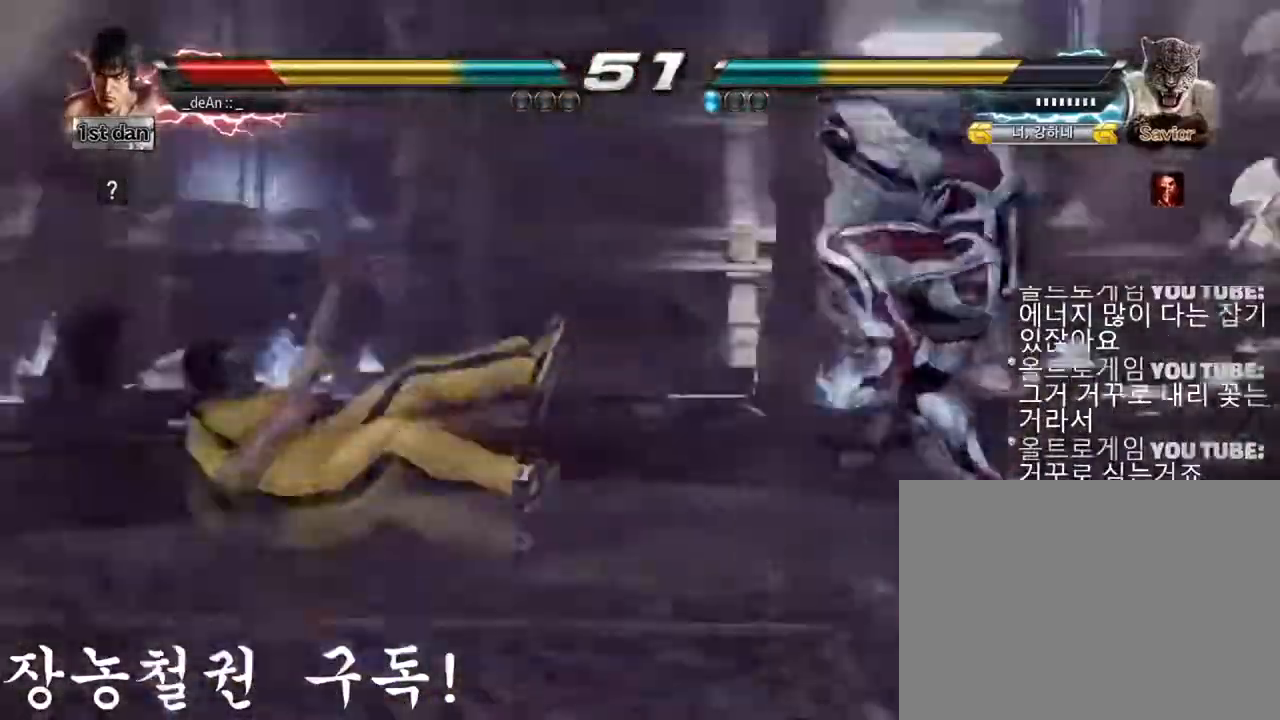
{"buttons": ["SQUARE"], "left_stick": "left", "events": [[467, "SQUARE", "down"]]}
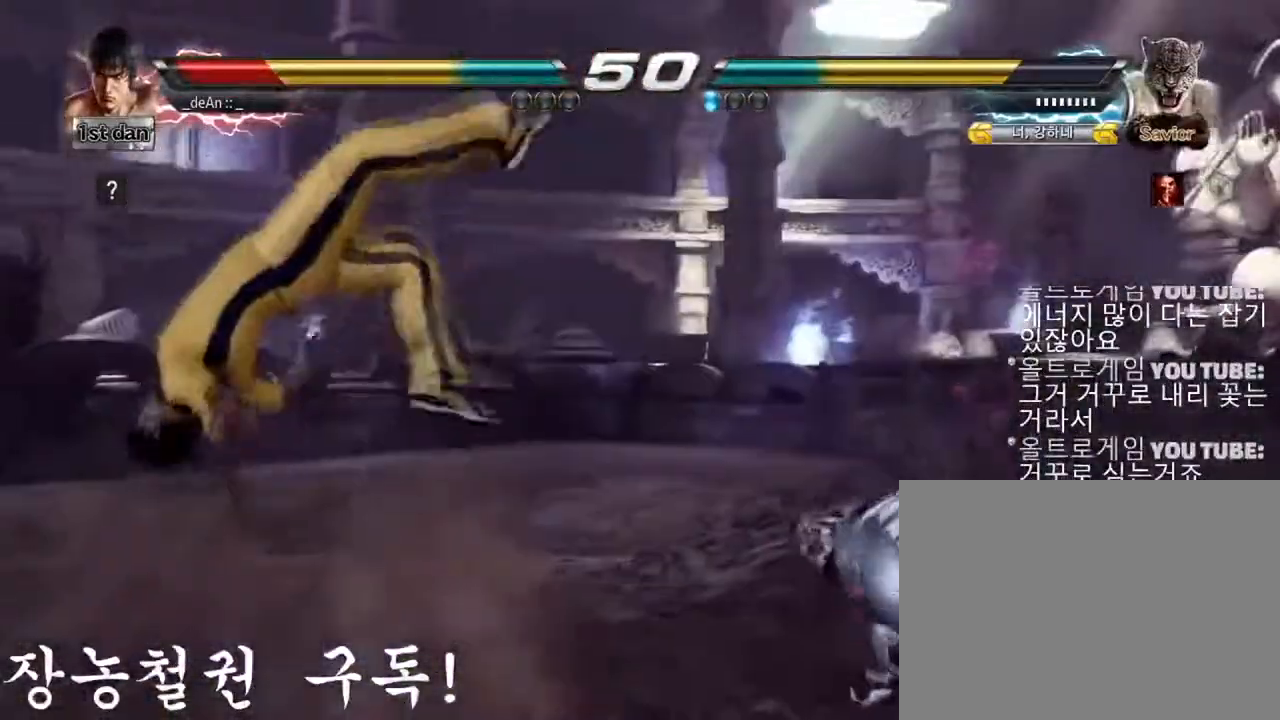
{"buttons": ["SQUARE"], "left_stick": "left", "events": [[117, "SQUARE", "up"], [267, "SQUARE", "down"], [417, "SQUARE", "up"], [501, "SQUARE", "down"]]}
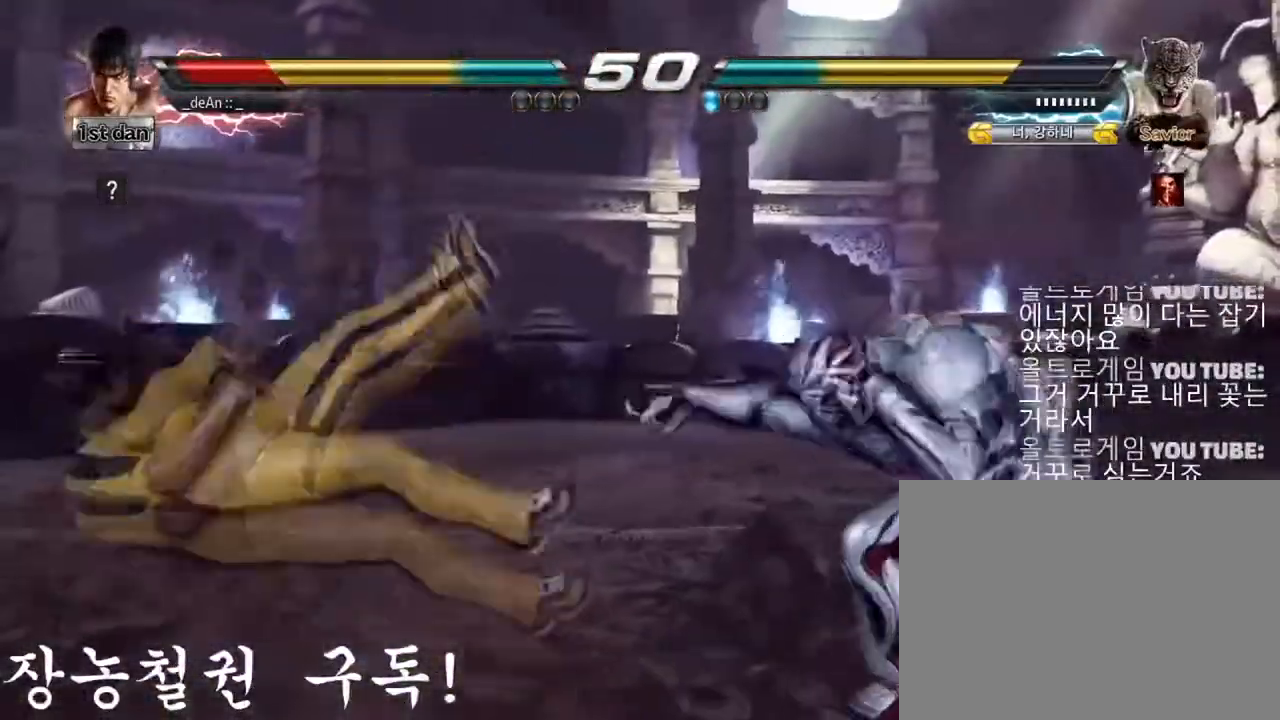
{"buttons": [], "left_stick": "left", "events": [[150, "SQUARE", "up"], [233, "SQUARE", "down"], [350, "SQUARE", "up"]]}
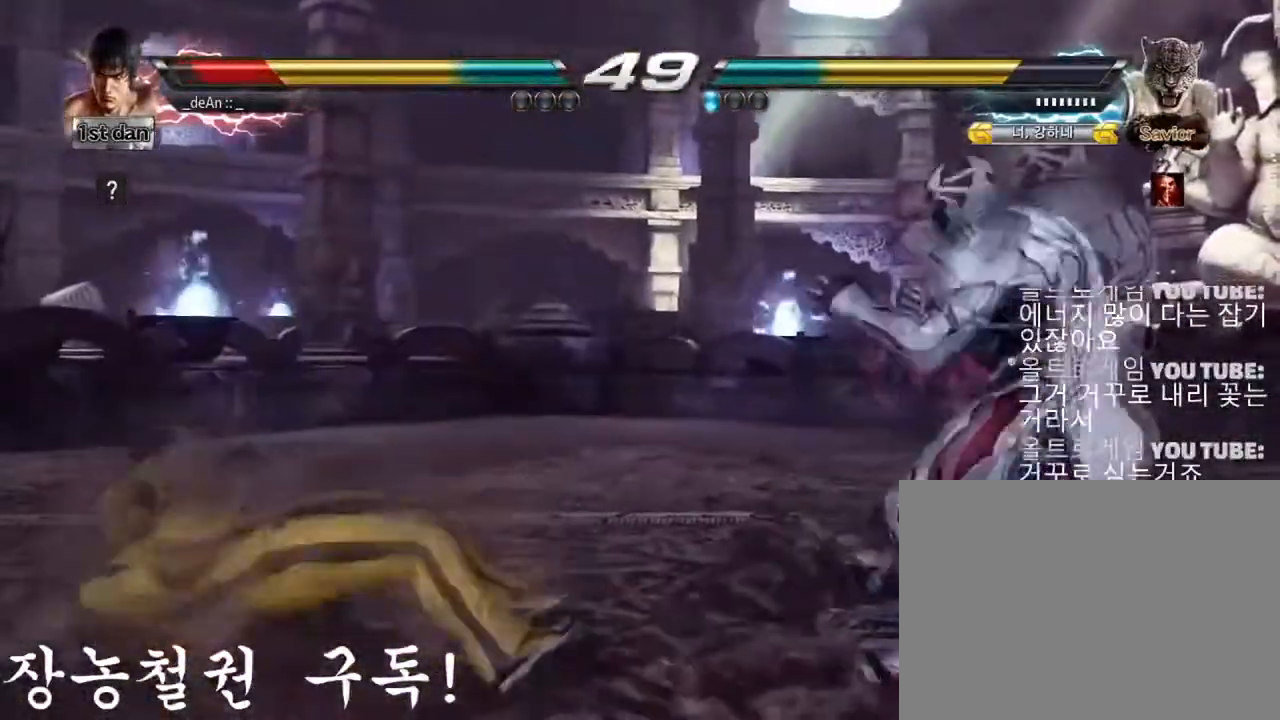
{"buttons": [], "left_stick": "left", "events": []}
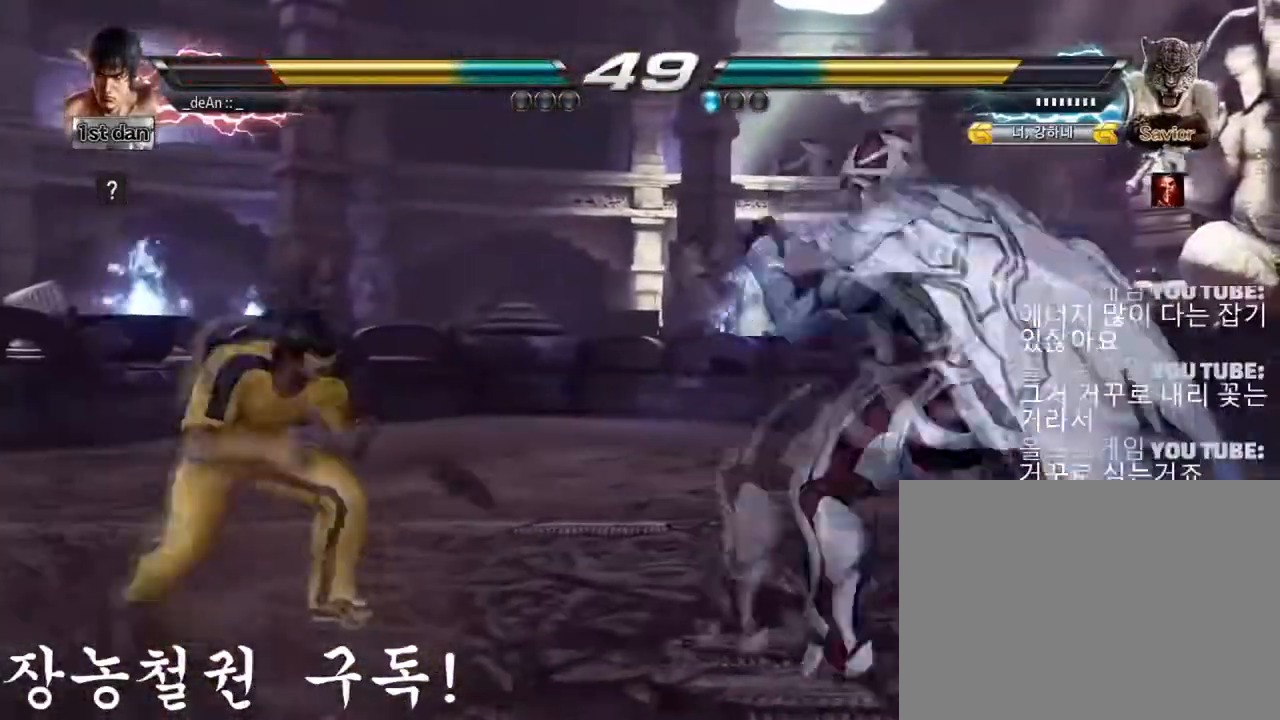
{"buttons": [], "left_stick": "left", "events": []}
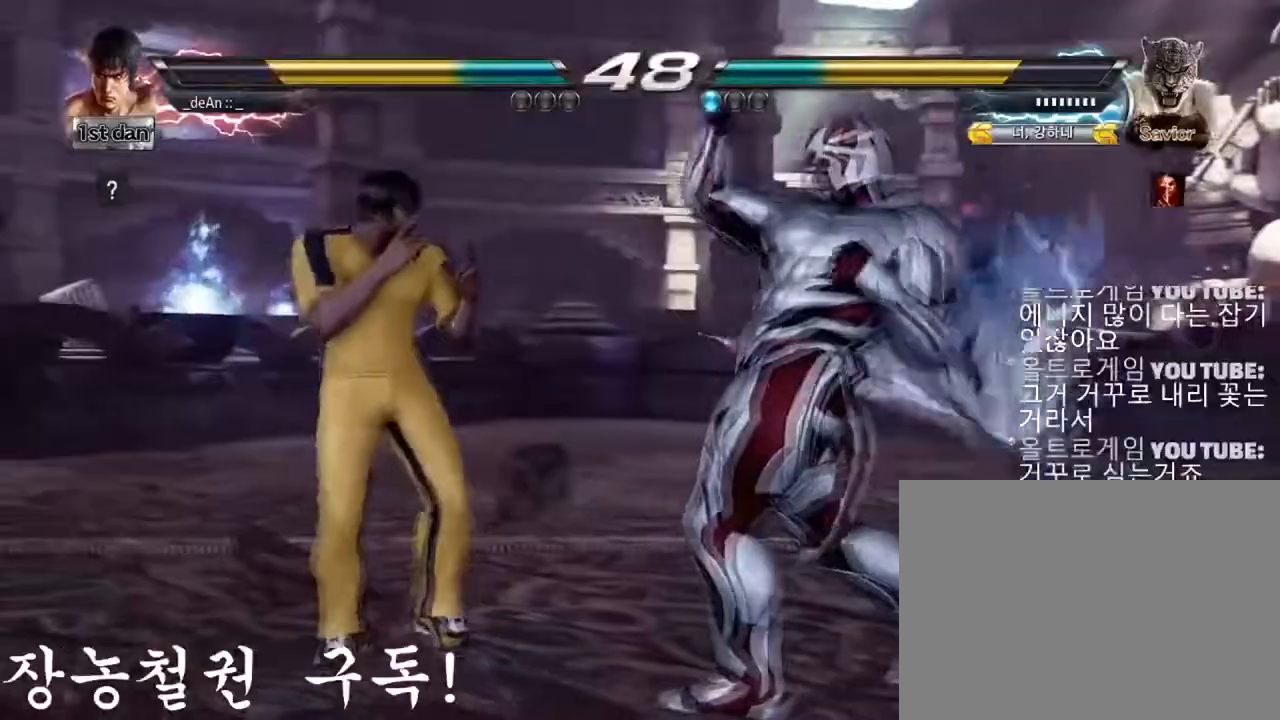
{"buttons": [], "left_stick": "left", "events": [[200, "SQUARE", "down"], [200, "TRIANGLE", "down"], [284, "SQUARE", "up"], [400, "TRIANGLE", "up"]]}
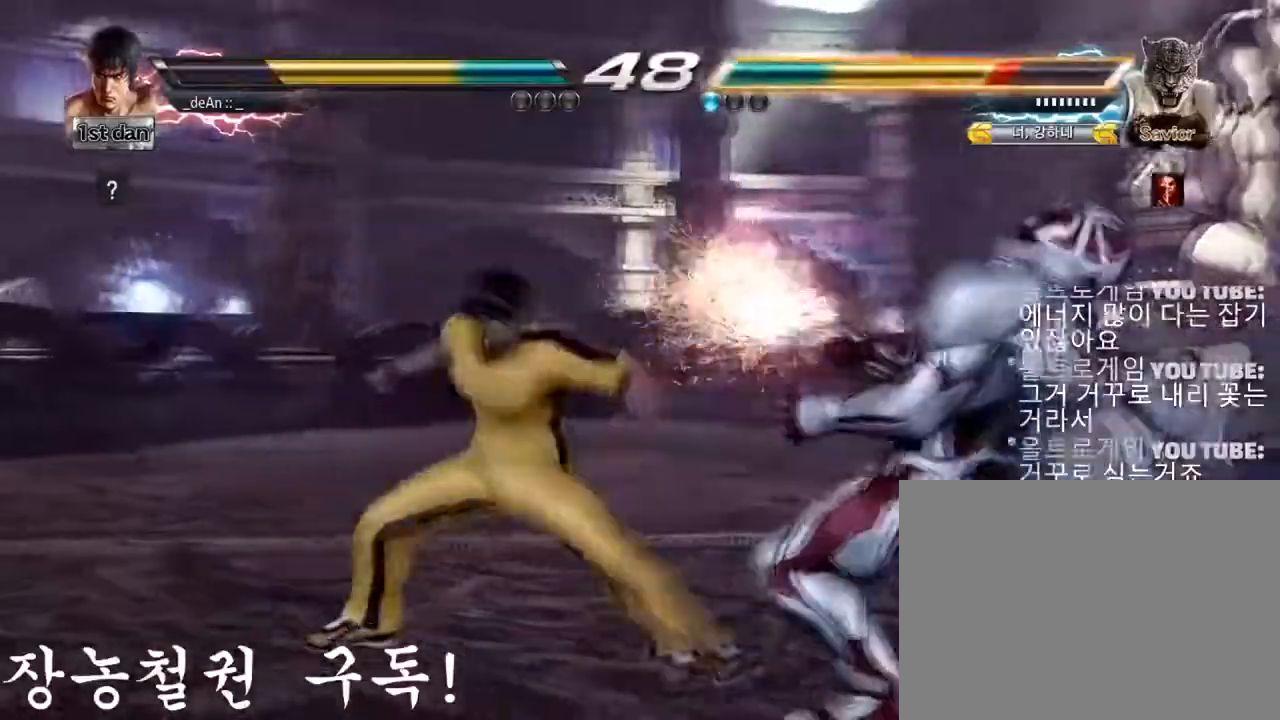
{"buttons": [], "left_stick": "center", "events": [[50, "left_stick", "center"]]}
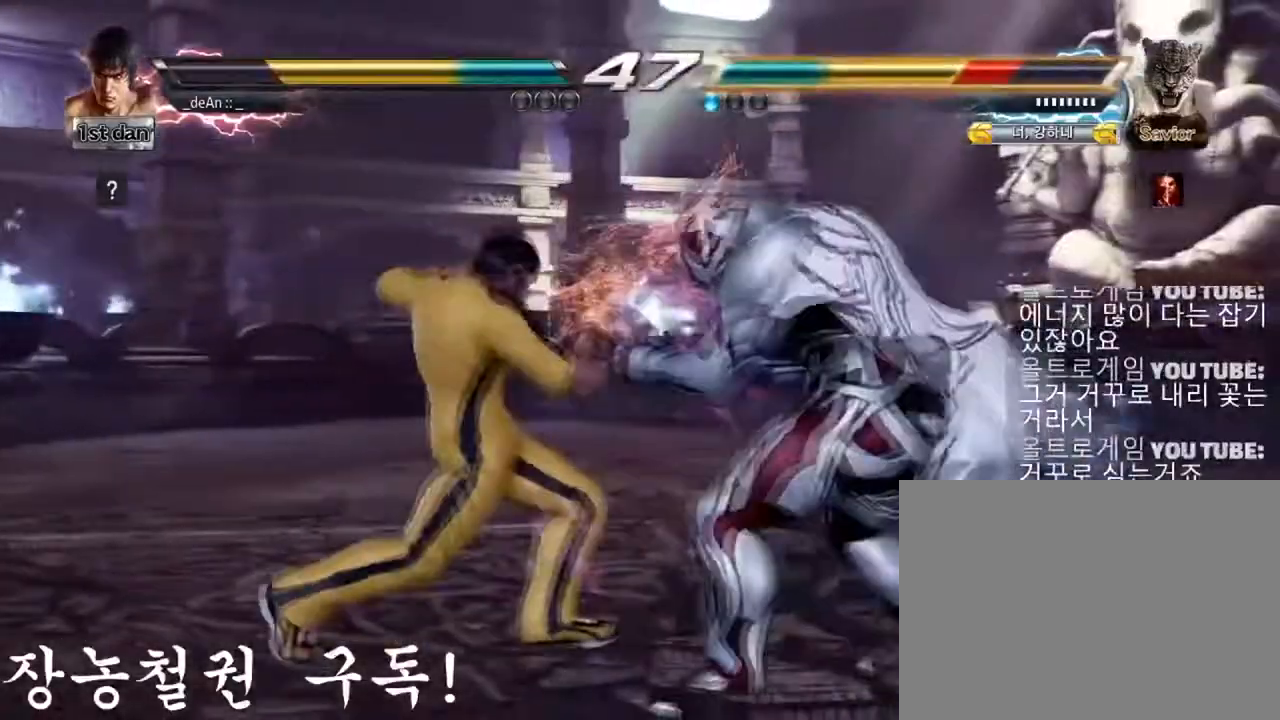
{"buttons": ["CROSS"], "left_stick": "left", "events": [[167, "CROSS", "down"], [184, "left_stick", "left"], [250, "CROSS", "up"], [367, "CROSS", "down"]]}
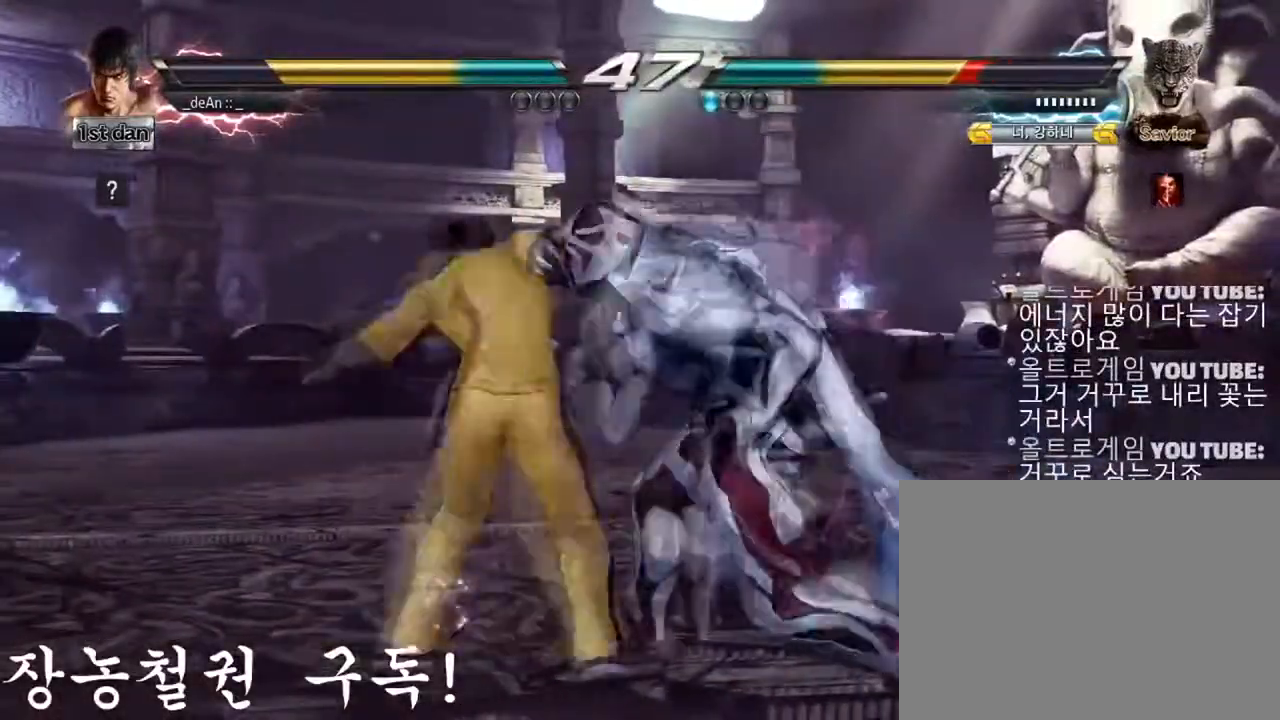
{"buttons": [], "left_stick": "left", "events": [[16, "CROSS", "up"], [16, "left_stick", "center"], [433, "left_stick", "left"]]}
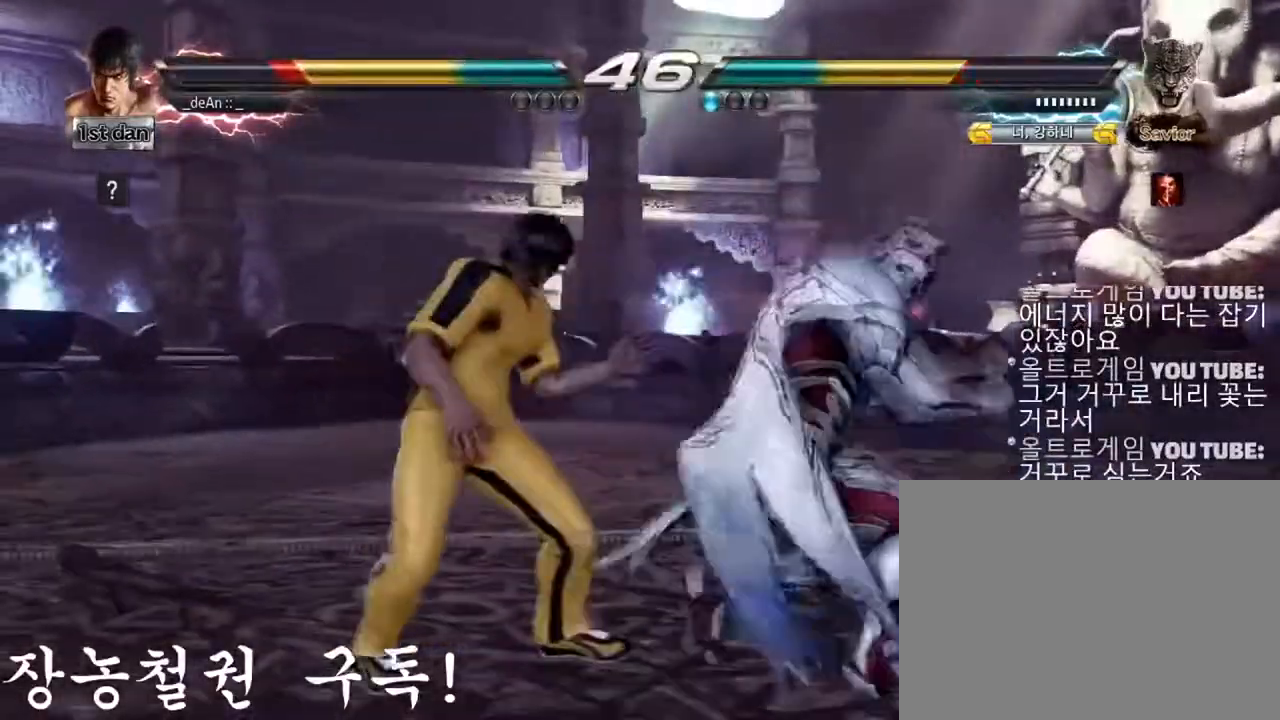
{"buttons": [], "left_stick": "left", "events": []}
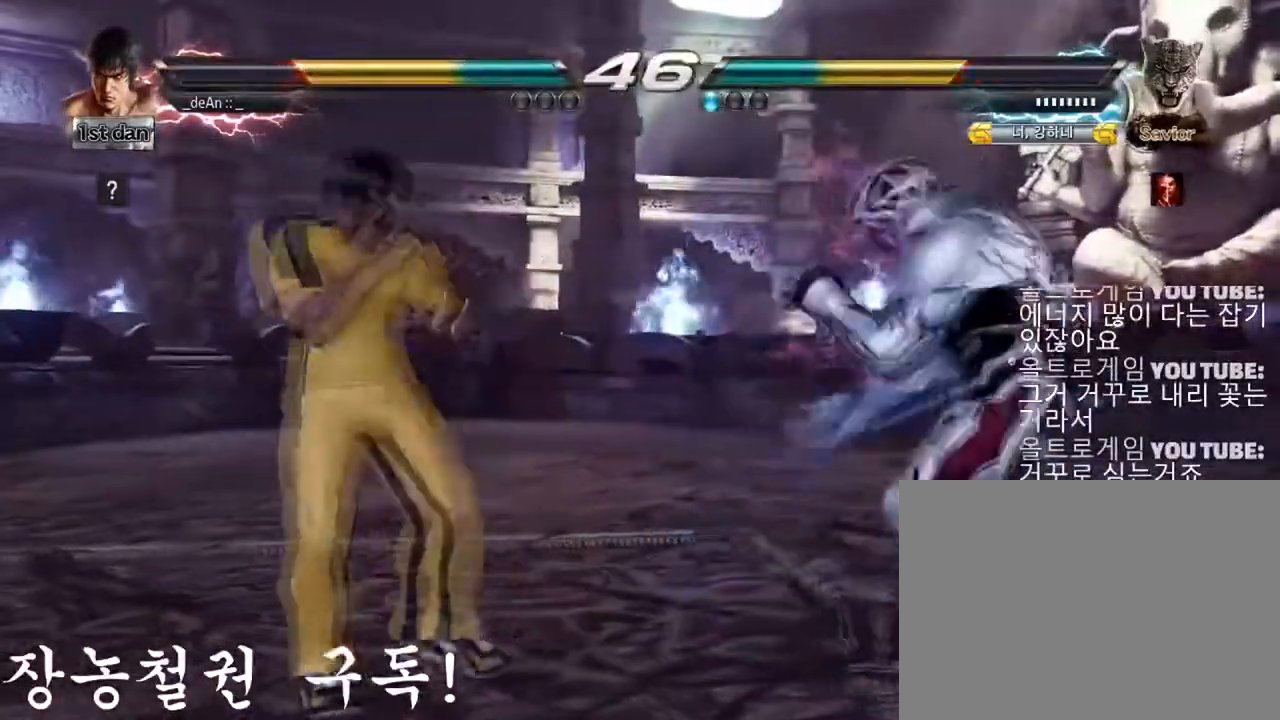
{"buttons": [], "left_stick": "down", "events": [[133, "left_stick", "down"]]}
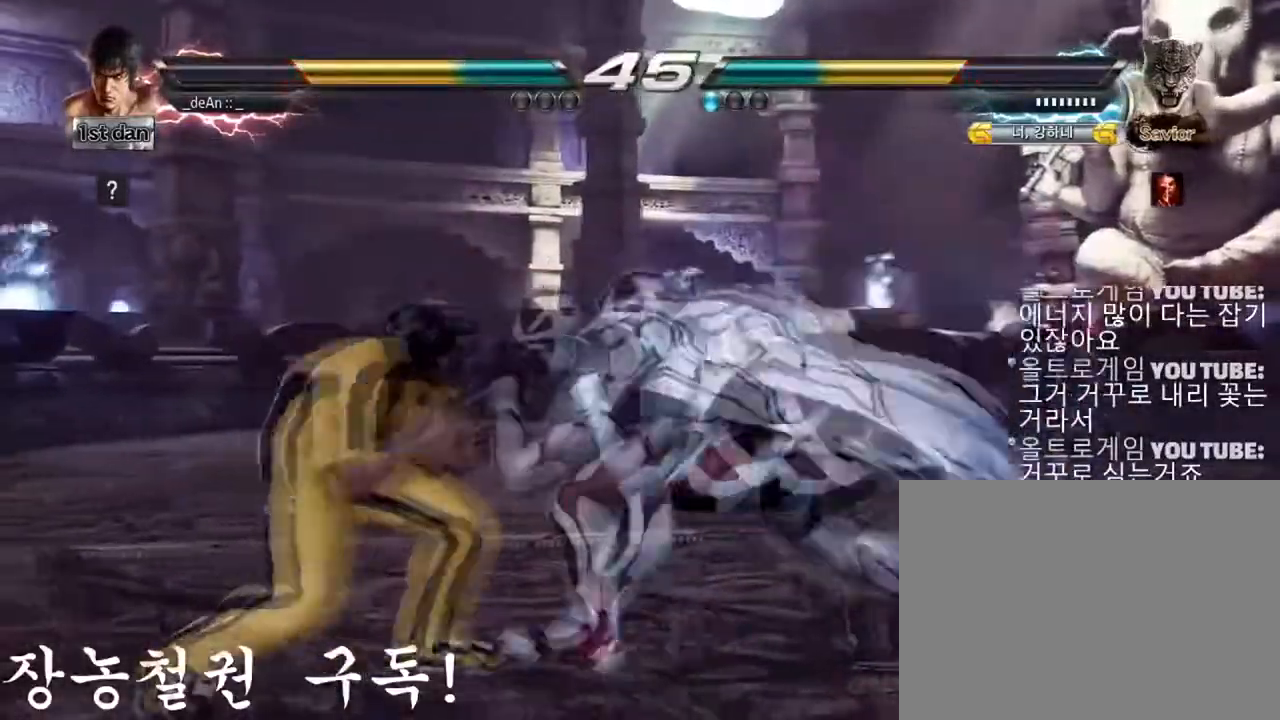
{"buttons": ["SQUARE"], "left_stick": "center", "events": [[100, "left_stick", "left"], [467, "SQUARE", "down"], [484, "left_stick", "center"]]}
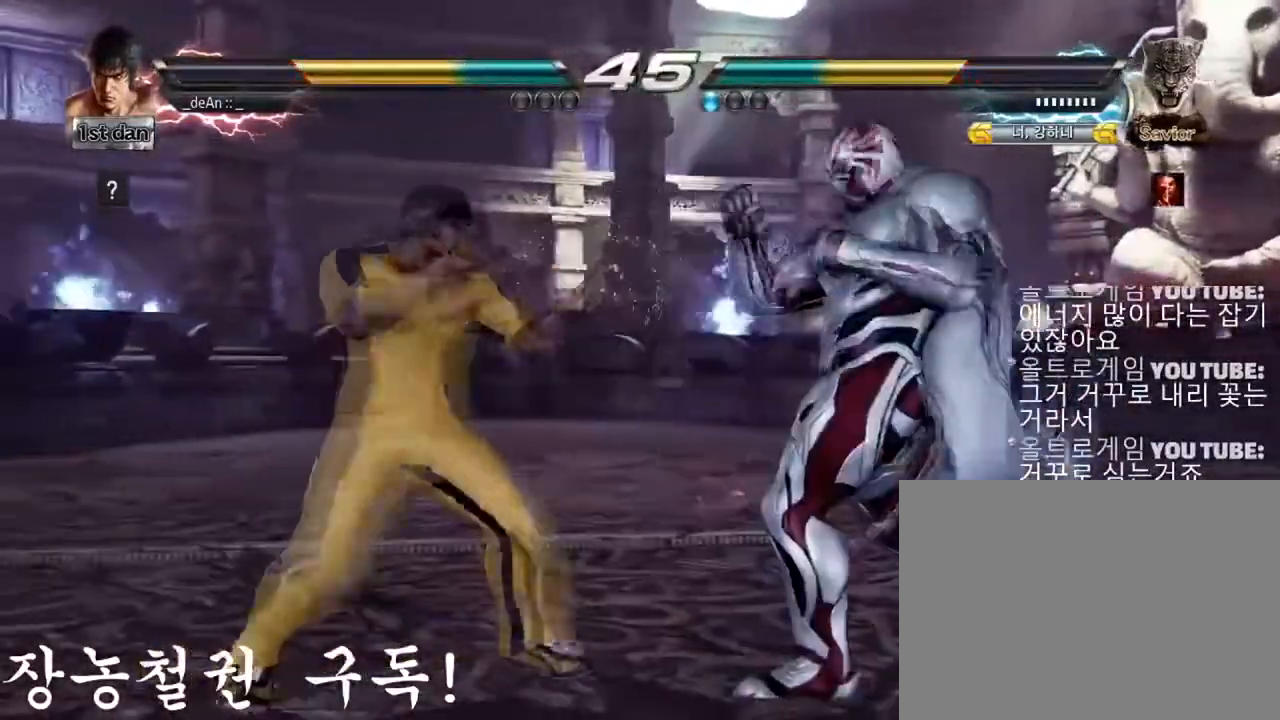
{"buttons": [], "left_stick": "center", "events": [[66, "TRIANGLE", "down"], [216, "SQUARE", "up"], [216, "TRIANGLE", "up"]]}
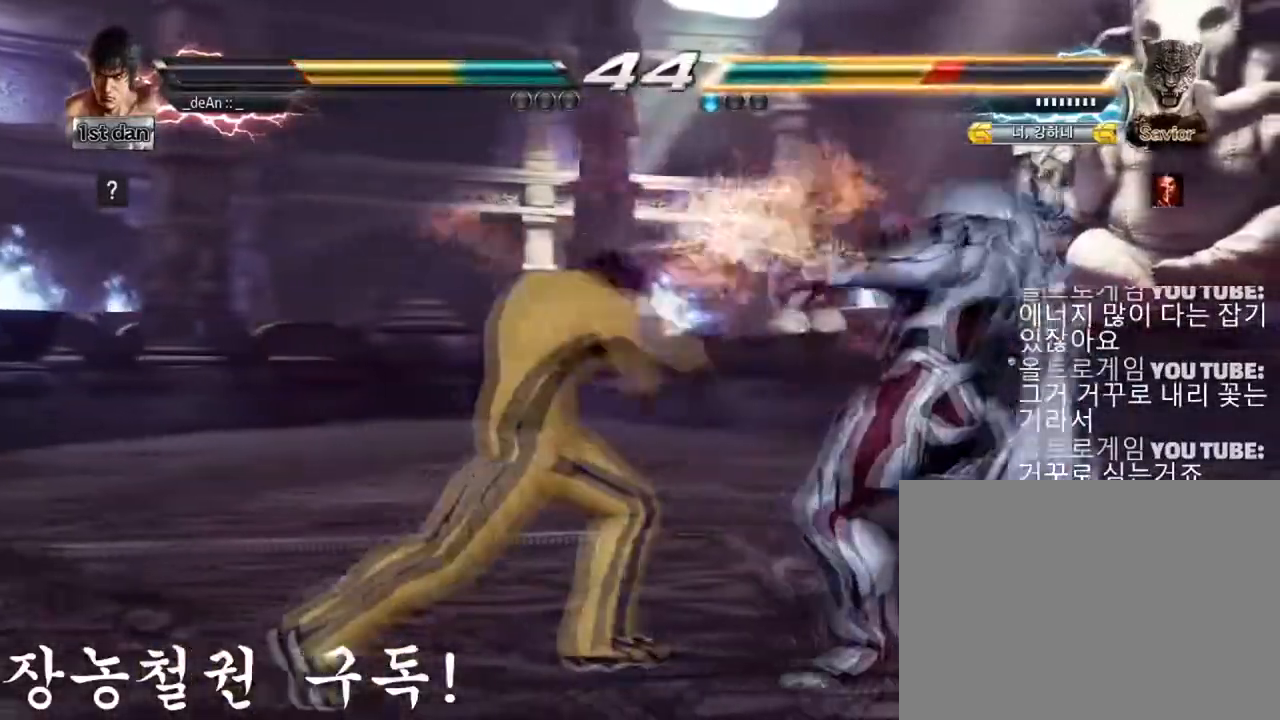
{"buttons": ["CROSS"], "left_stick": "left", "events": [[33, "left_stick", "left"], [67, "CROSS", "down"], [150, "CROSS", "up"], [267, "CROSS", "down"], [350, "CROSS", "up"], [434, "CROSS", "down"]]}
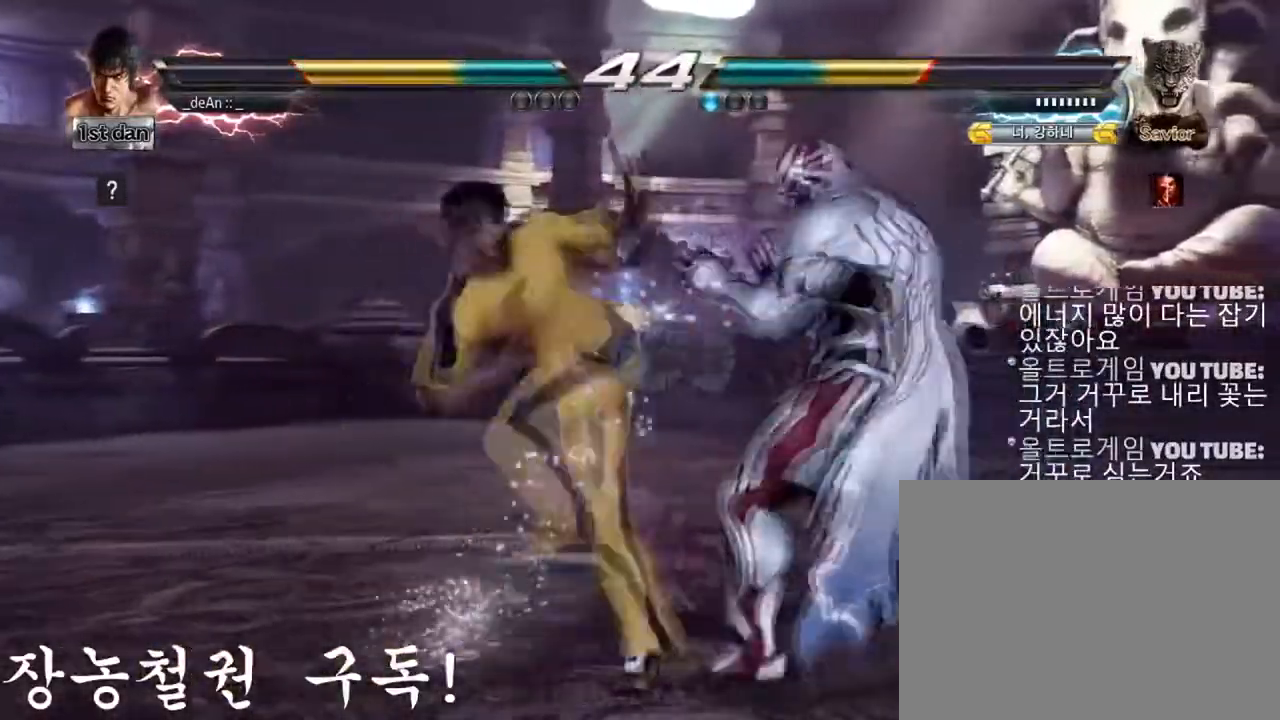
{"buttons": [], "left_stick": "center", "events": [[16, "left_stick", "center"], [50, "CROSS", "up"], [66, "CROSS", "down"], [250, "CROSS", "up"]]}
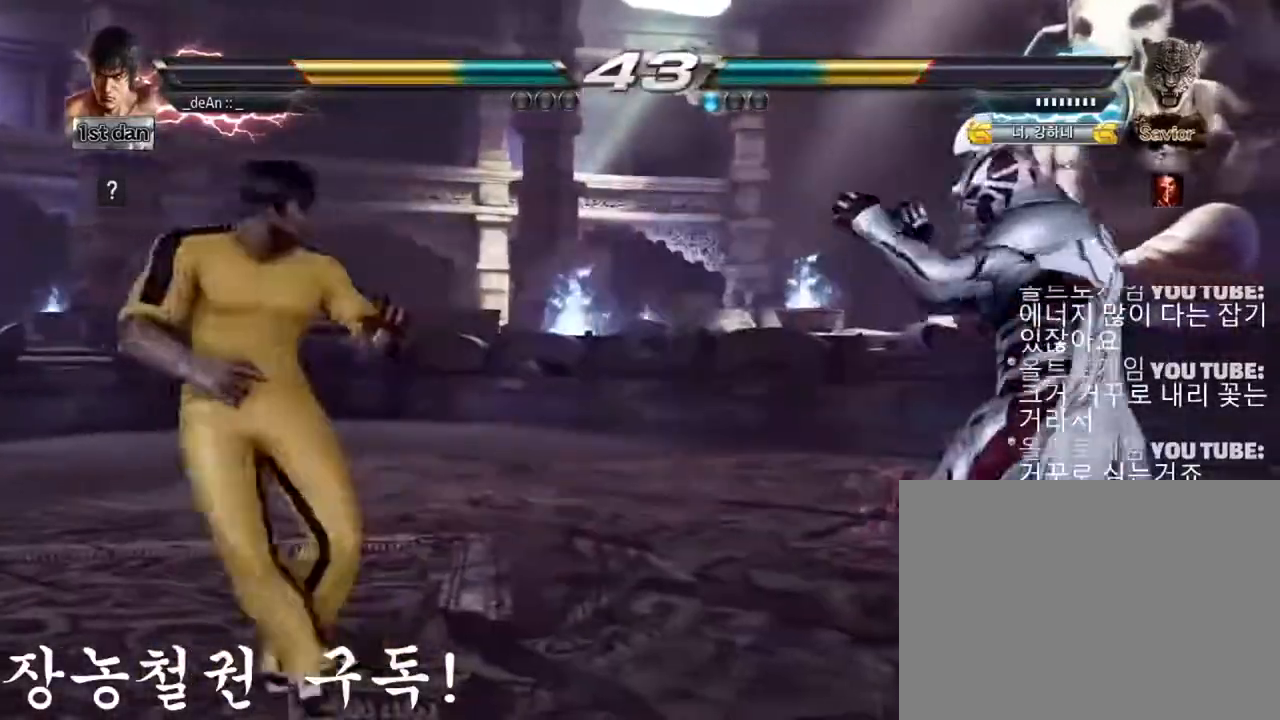
{"buttons": [], "left_stick": "center", "events": [[117, "left_stick", "right"], [184, "CROSS", "down"], [267, "CROSS", "up"], [301, "left_stick", "center"]]}